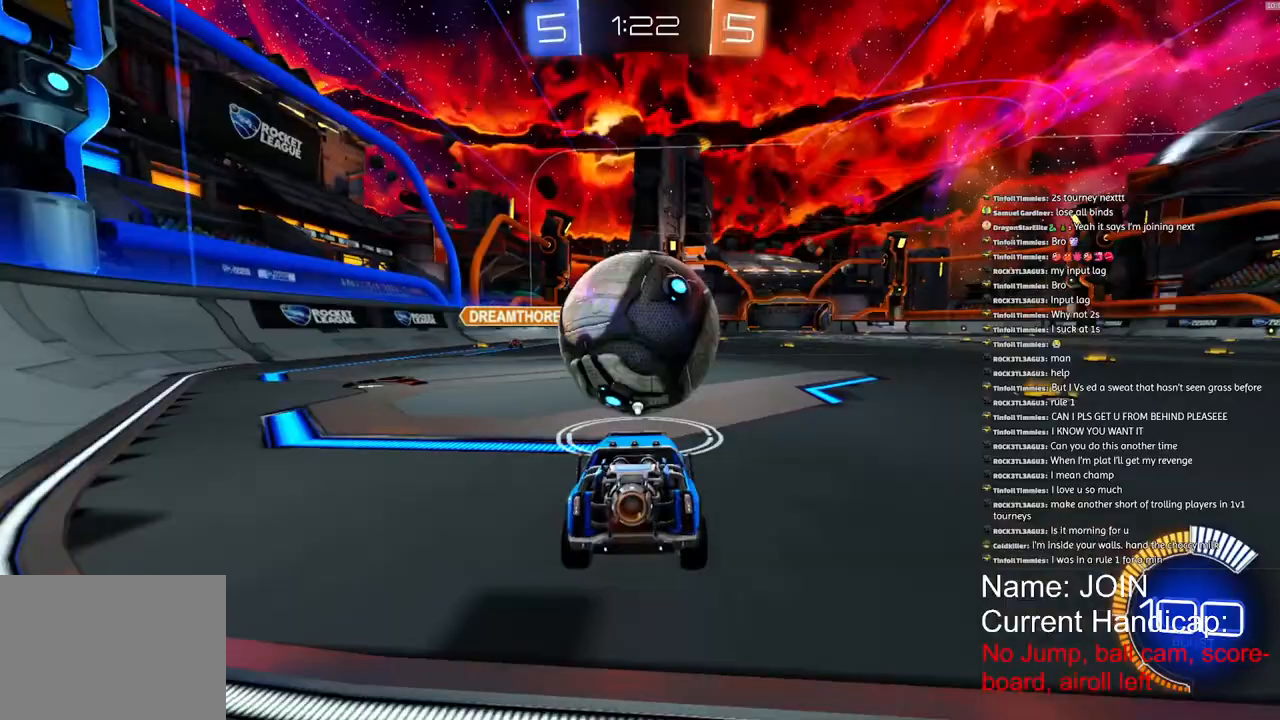
Gameplay with a controller (PlayStation layout); each line is a JSON object with the inputs held at the frame after it (dt_ms = milliseconds from this image to that frame). "events" lists button and stick changes between this image and that frame as [ms after this image, input, new state], when the widget could be followed in between.
{"dt_ms": 500, "buttons": ["R1", "R2"], "left_stick": "right", "right_stick": "center", "events": [[50, "L2", "up"], [83, "left_stick", "center"], [117, "R2", "down"], [300, "left_stick", "right"], [433, "R1", "down"]]}
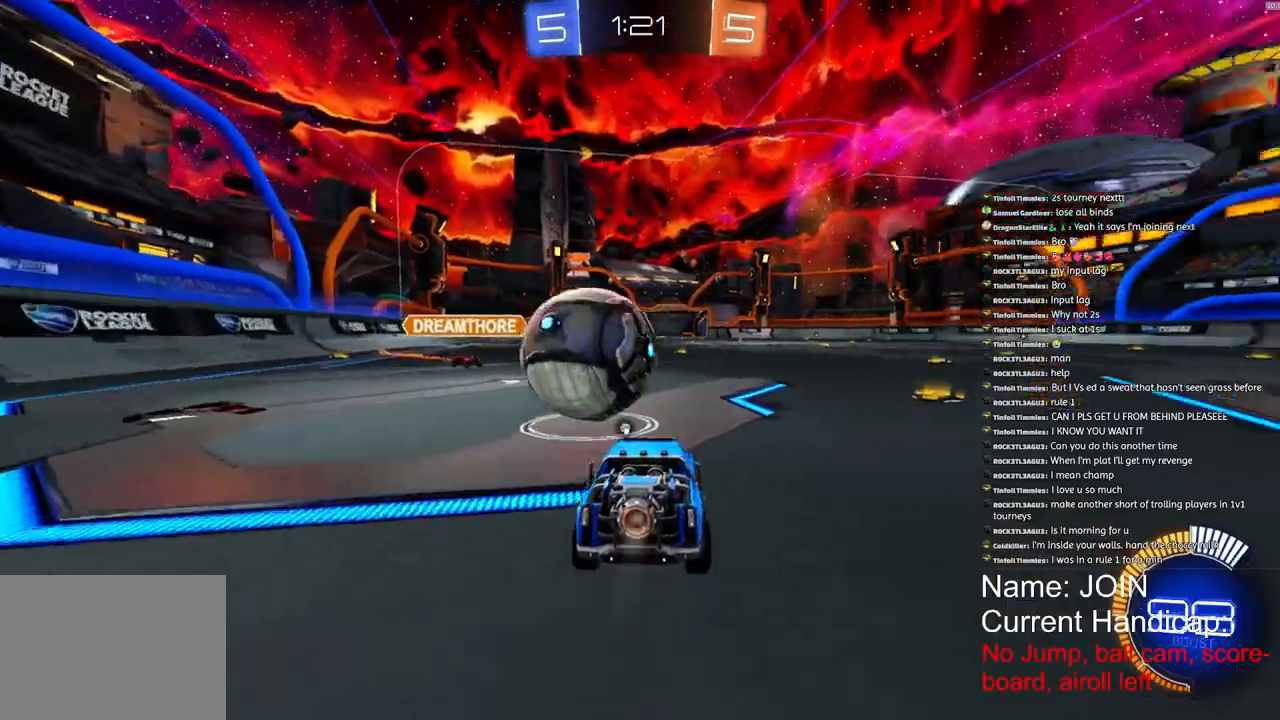
{"dt_ms": 500, "buttons": ["R1", "R2"], "left_stick": "center", "right_stick": "center", "events": [[117, "R1", "up"], [133, "left_stick", "left"], [200, "R1", "down"], [500, "left_stick", "center"]]}
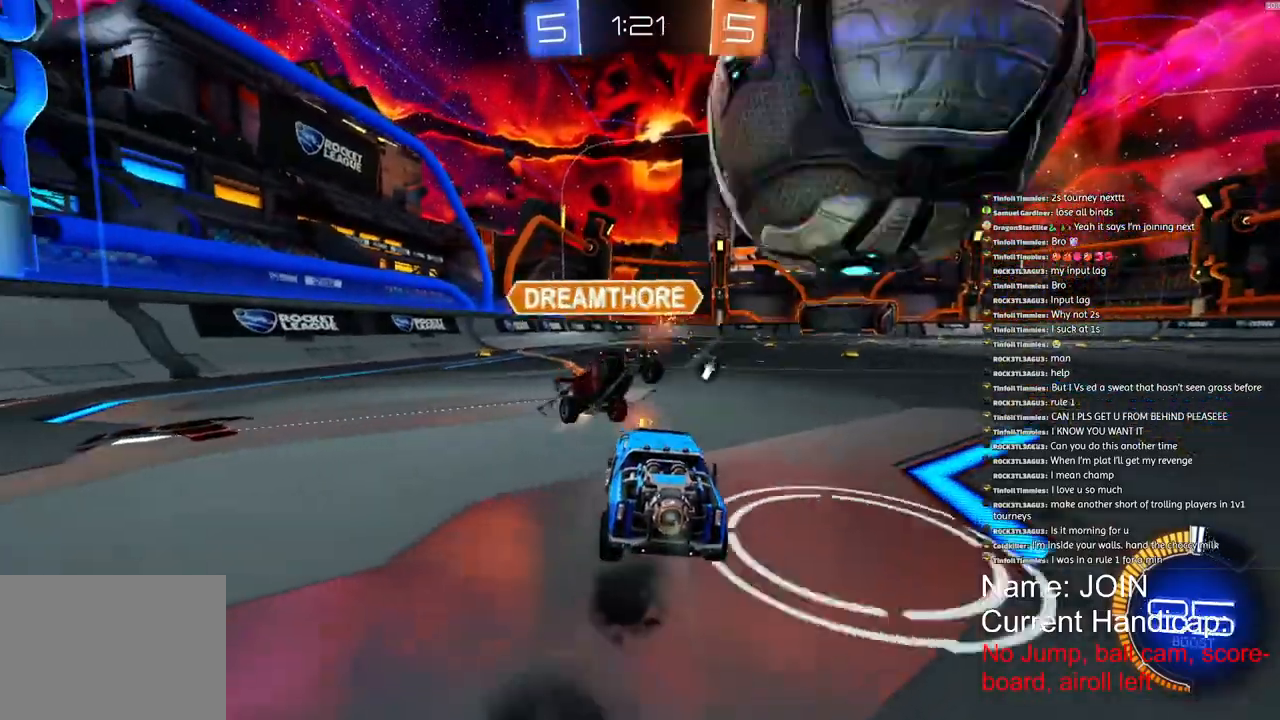
{"dt_ms": 500, "buttons": ["R2"], "left_stick": "right", "right_stick": "right", "events": [[167, "R1", "up"], [217, "R2", "up"], [350, "R2", "down"], [383, "right_stick", "right"], [433, "left_stick", "right"]]}
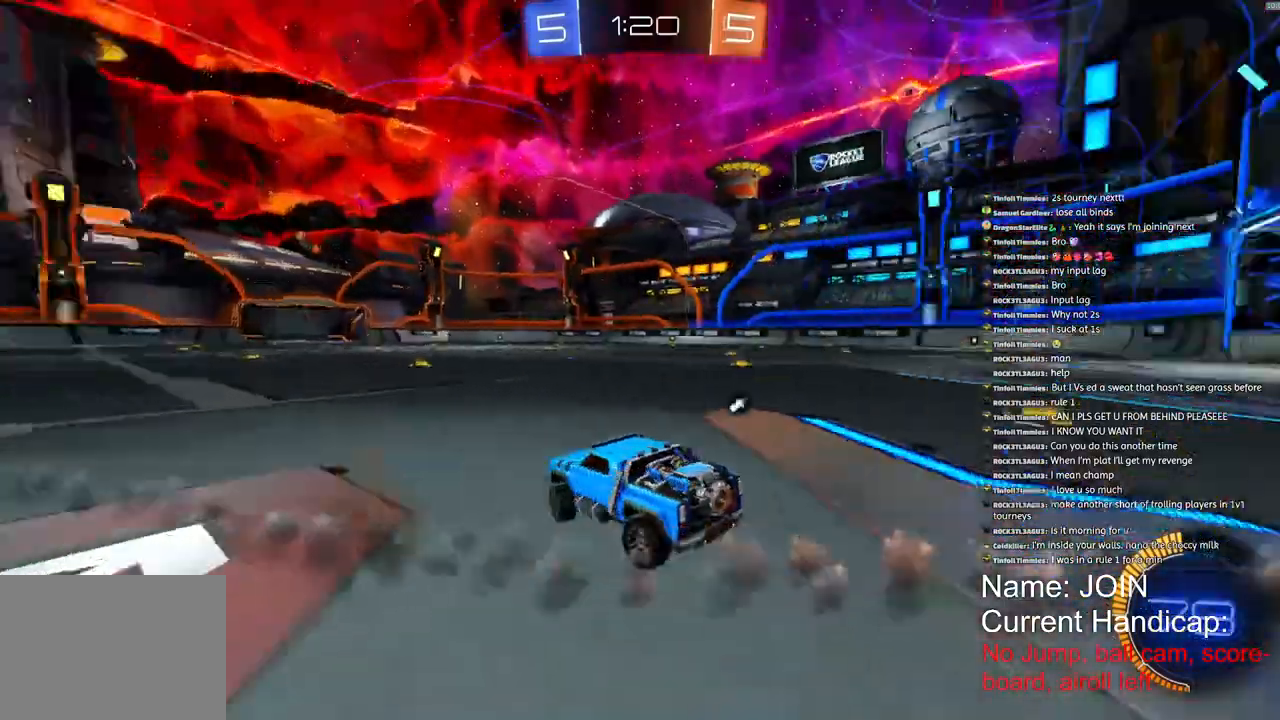
{"dt_ms": 500, "buttons": ["R1", "R2"], "left_stick": "right", "right_stick": "right", "events": [[267, "R1", "down"]]}
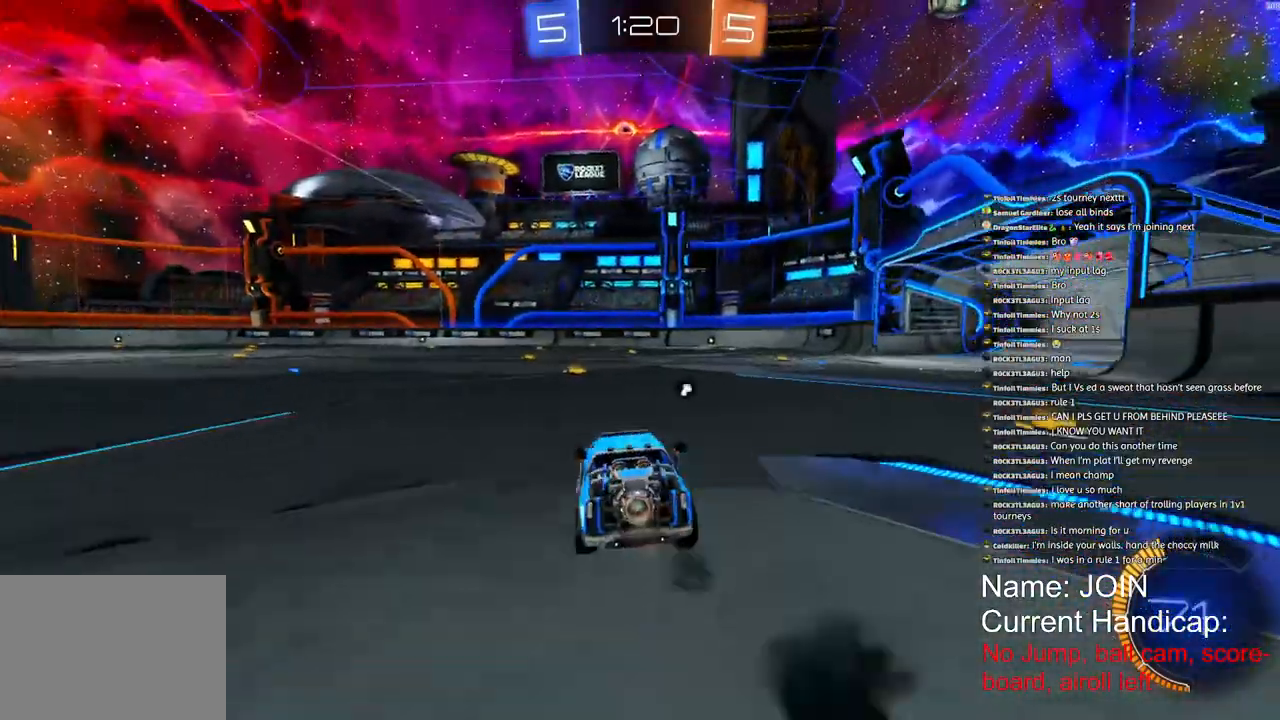
{"dt_ms": 500, "buttons": ["R1", "R2"], "left_stick": "center", "right_stick": "center", "events": [[100, "right_stick", "center"], [117, "left_stick", "up-right"], [250, "left_stick", "center"]]}
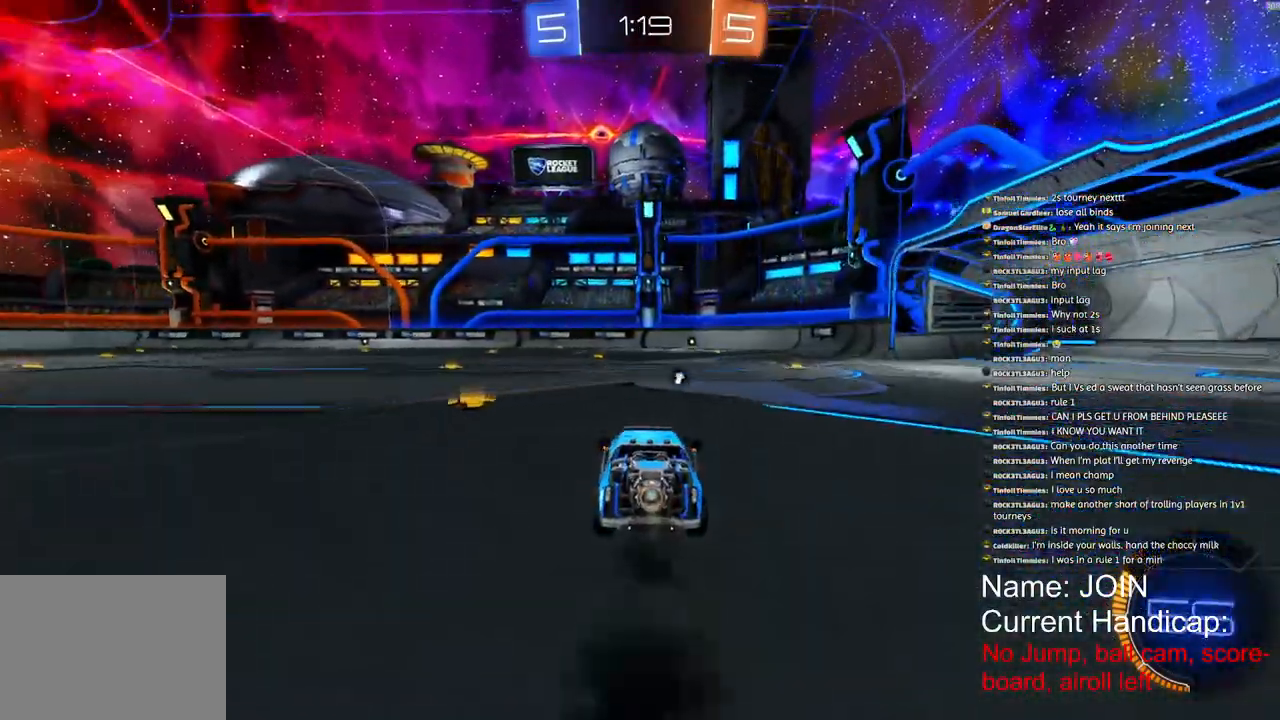
{"dt_ms": 500, "buttons": ["R2"], "left_stick": "down", "right_stick": "center", "events": [[133, "left_stick", "down"], [233, "R1", "up"]]}
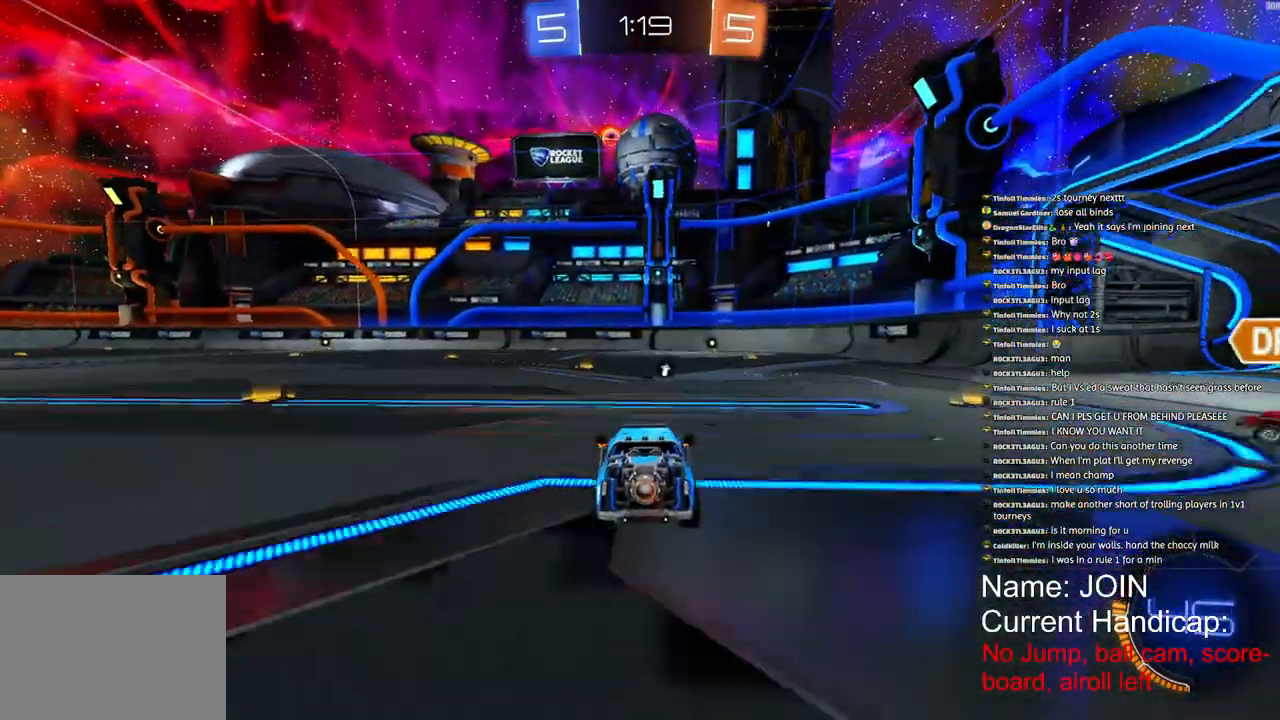
{"dt_ms": 500, "buttons": ["R2"], "left_stick": "down-right", "right_stick": "center", "events": [[400, "left_stick", "down-right"]]}
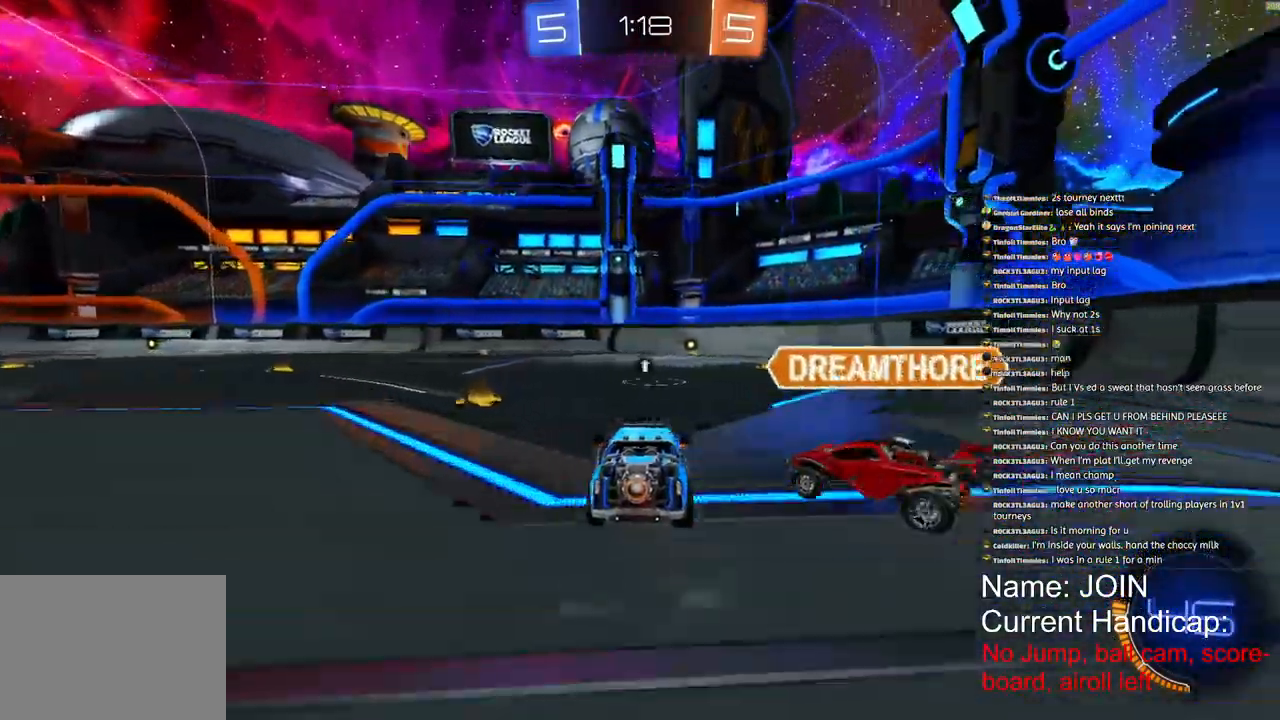
{"dt_ms": 500, "buttons": ["R2"], "left_stick": "down-right", "right_stick": "center", "events": [[183, "left_stick", "center"], [433, "left_stick", "down-right"]]}
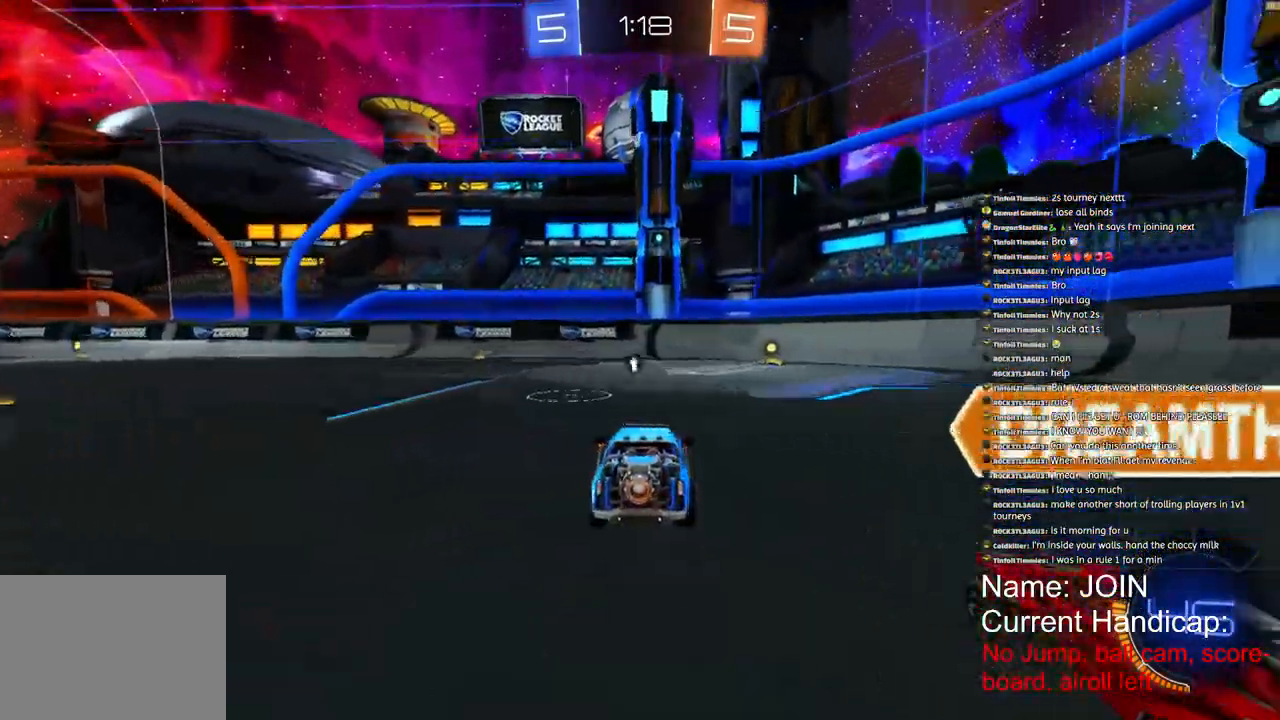
{"dt_ms": 500, "buttons": ["R2"], "left_stick": "right", "right_stick": "center", "events": [[67, "R1", "down"], [417, "left_stick", "right"], [483, "R1", "up"]]}
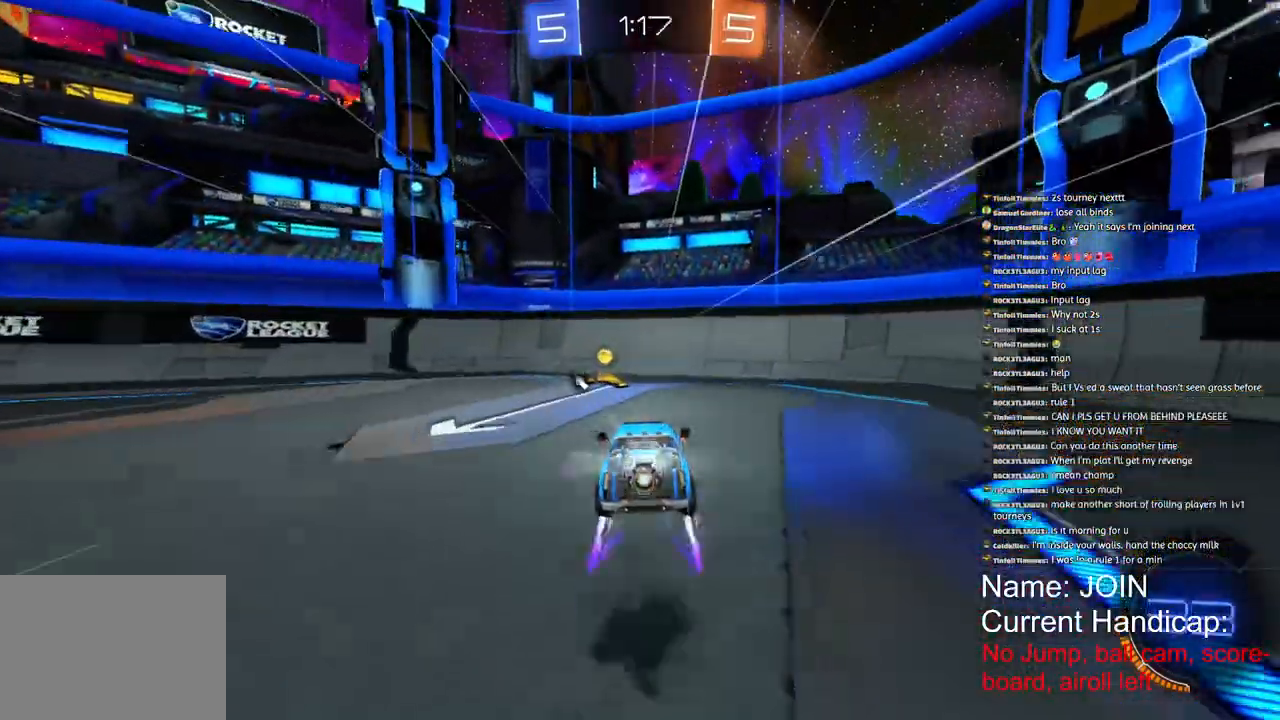
{"dt_ms": 500, "buttons": [], "left_stick": "left", "right_stick": "left", "events": [[67, "left_stick", "left"], [117, "L1", "down"], [150, "R2", "up"], [167, "right_stick", "left"], [217, "L1", "up"]]}
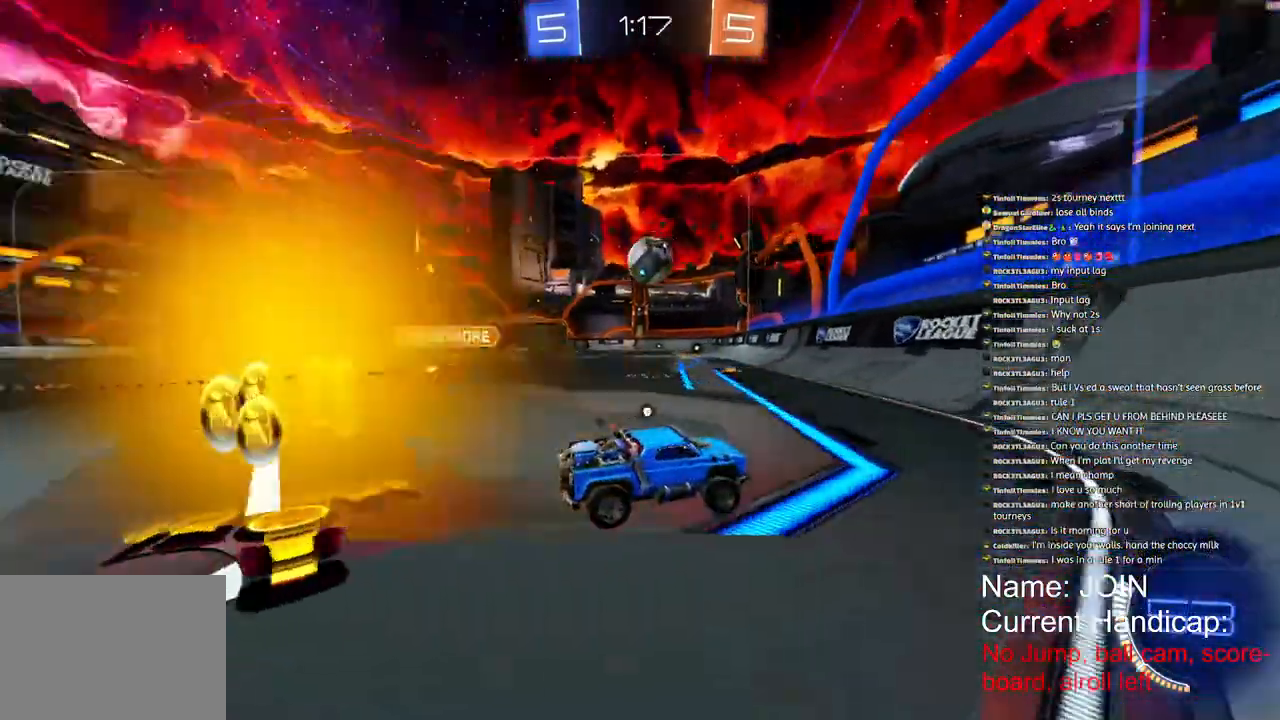
{"dt_ms": 500, "buttons": [], "left_stick": "left", "right_stick": "center", "events": [[100, "L2", "down"], [317, "L2", "up"], [467, "right_stick", "center"]]}
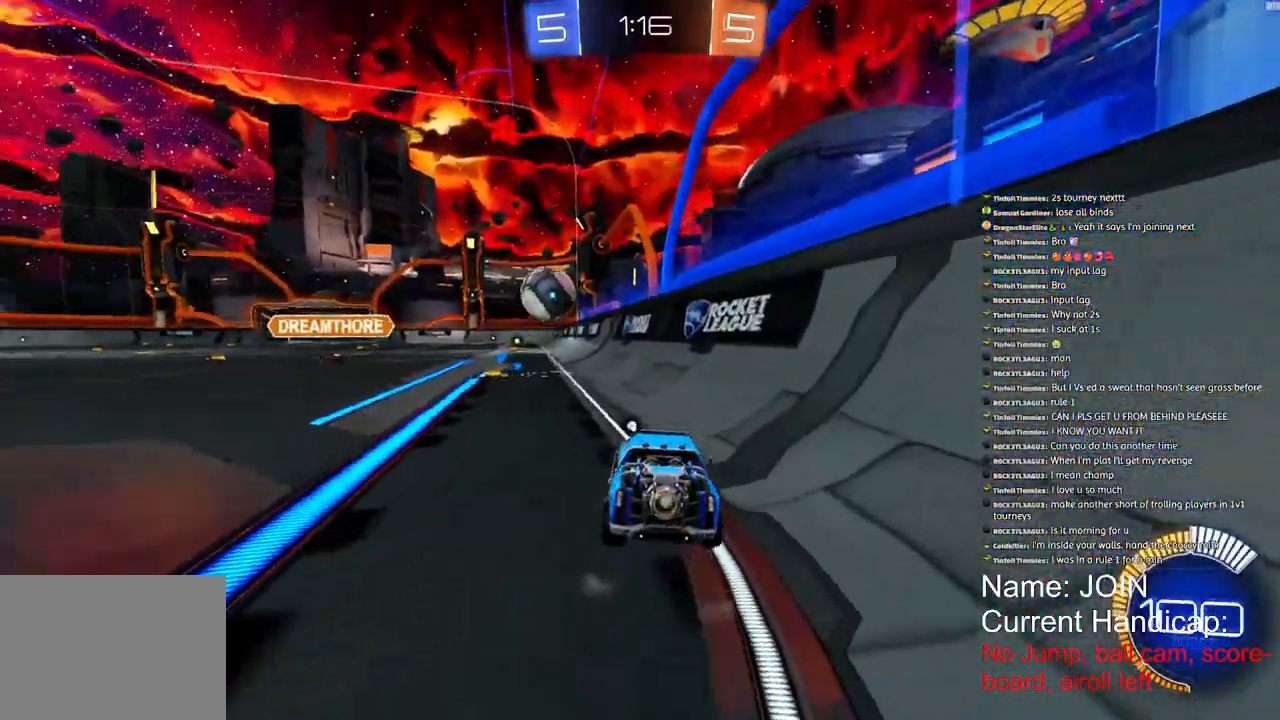
{"dt_ms": 500, "buttons": ["R2"], "left_stick": "center", "right_stick": "center", "events": [[317, "R2", "down"], [500, "left_stick", "center"]]}
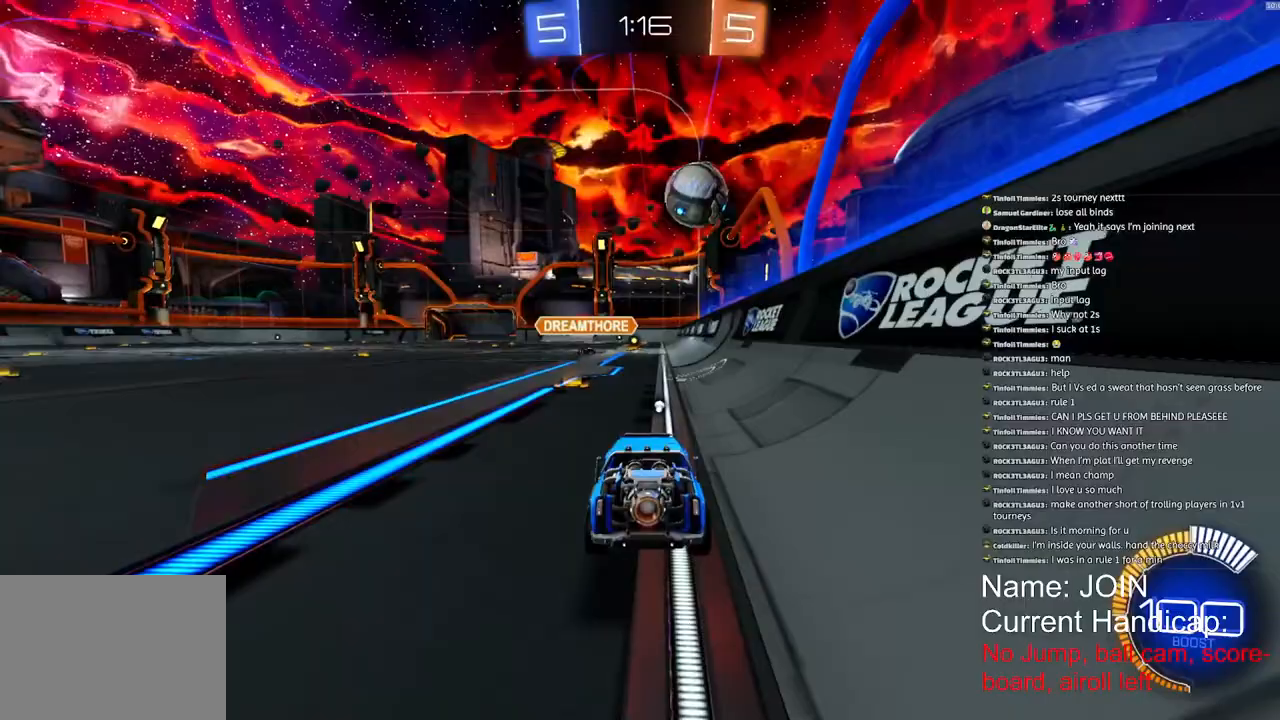
{"dt_ms": 1000, "buttons": ["R2"], "left_stick": "left", "right_stick": "center"}